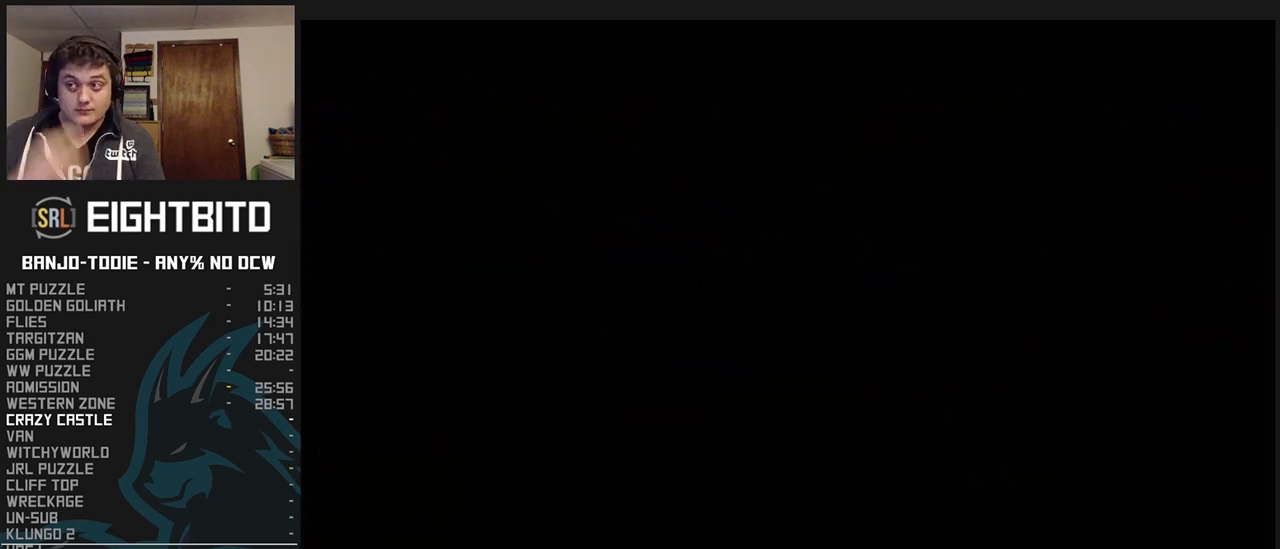
Gameplay with a controller (Nintendo layout); each line is a JSON object with the inputs held at the frame after it. "events" lists button and stick changes between this image and that frame as [ms after this image, input, new state], when the widget could be followed in between. Not read: L3 R3.
{"buttons": ["L1"], "left_stick": "up", "events": []}
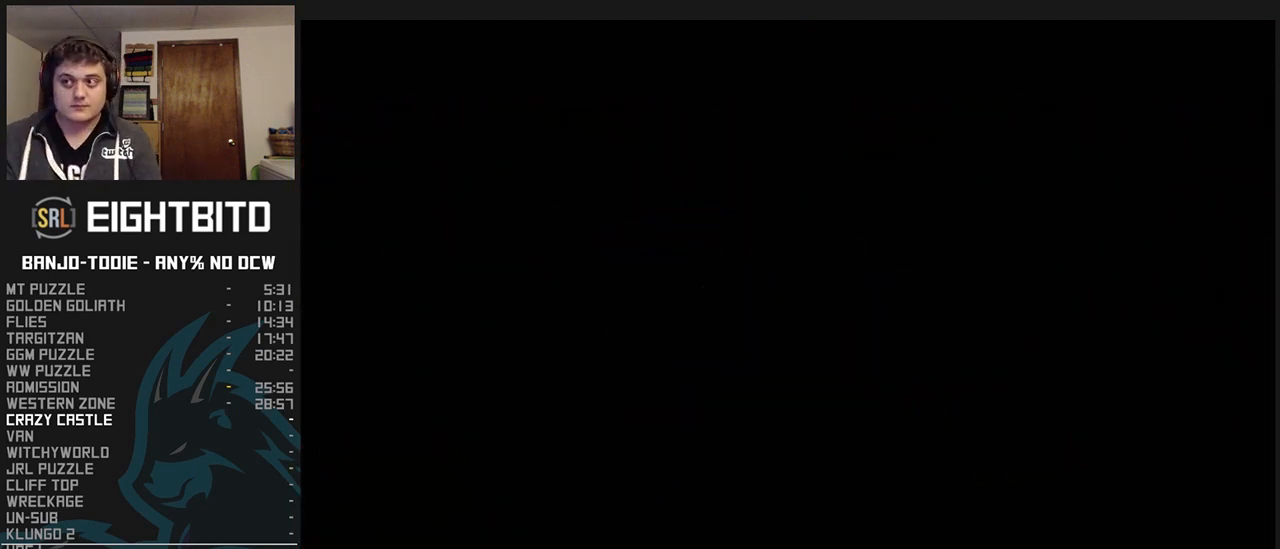
{"buttons": ["L1", "R1"], "left_stick": "up", "events": [[133, "R1", "down"]]}
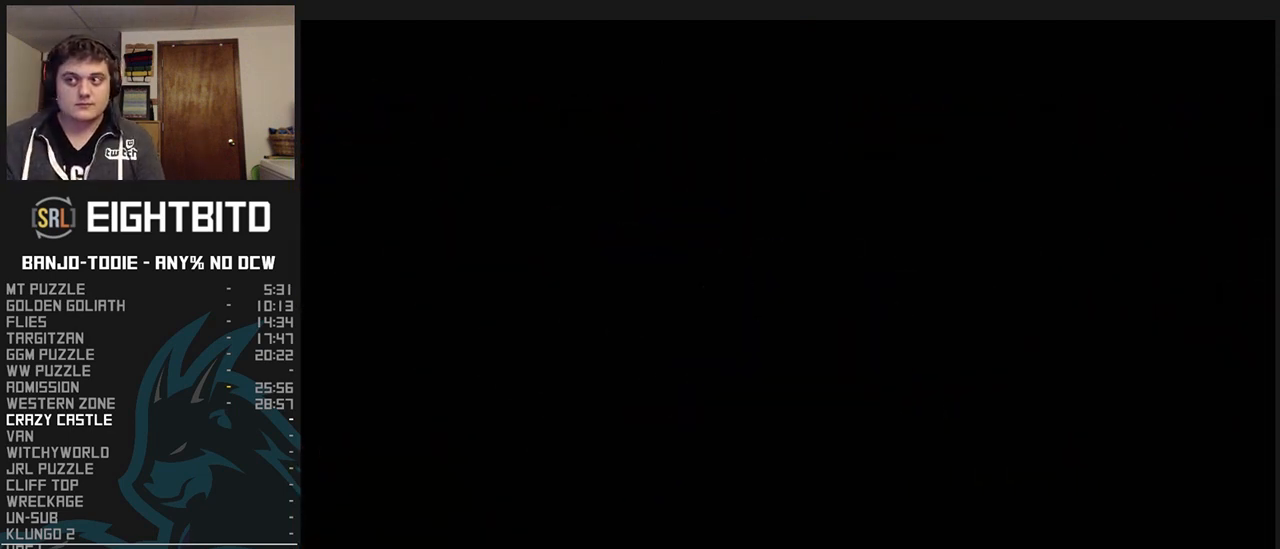
{"buttons": ["L1", "R1"], "left_stick": "up", "events": []}
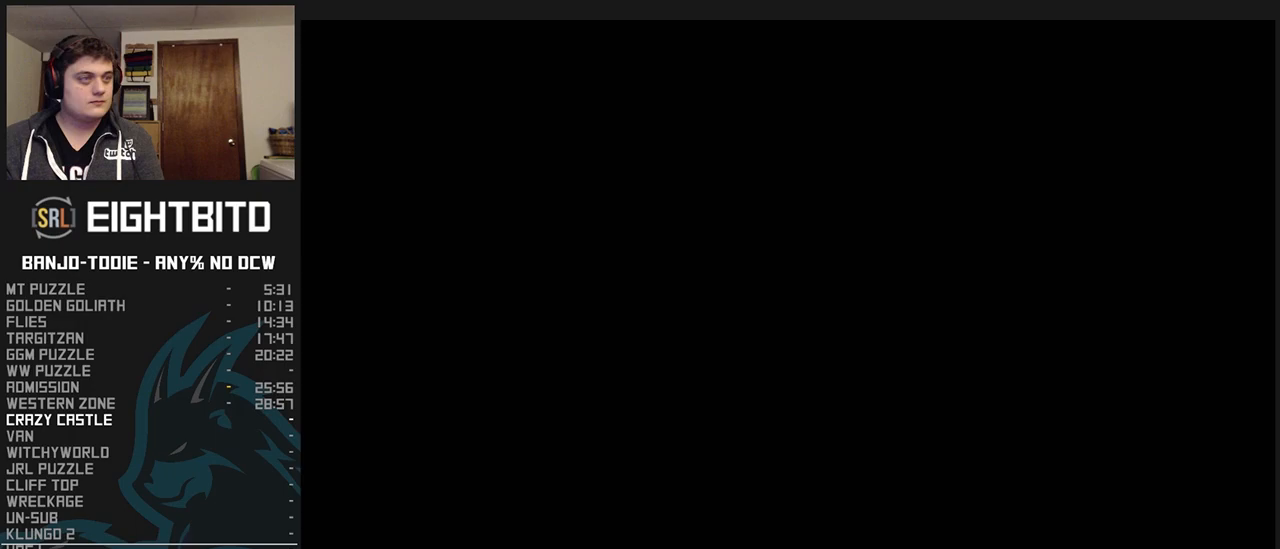
{"buttons": ["L1", "R1"], "left_stick": "up-right", "events": [[500, "left_stick", "up-right"]]}
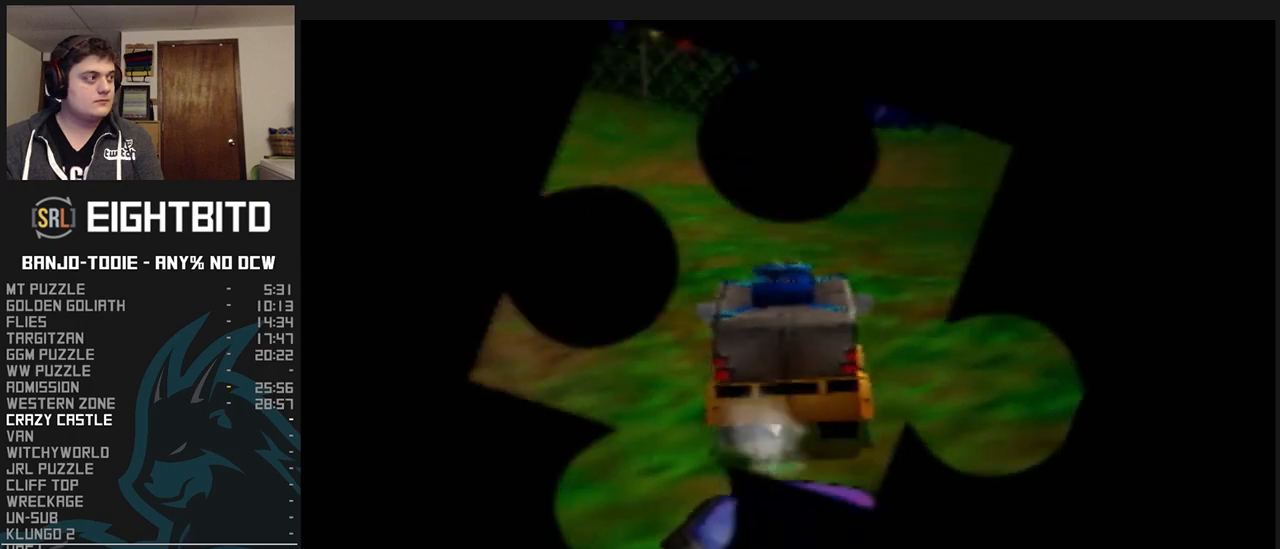
{"buttons": ["L1", "R1"], "left_stick": "up", "events": [[200, "left_stick", "up"]]}
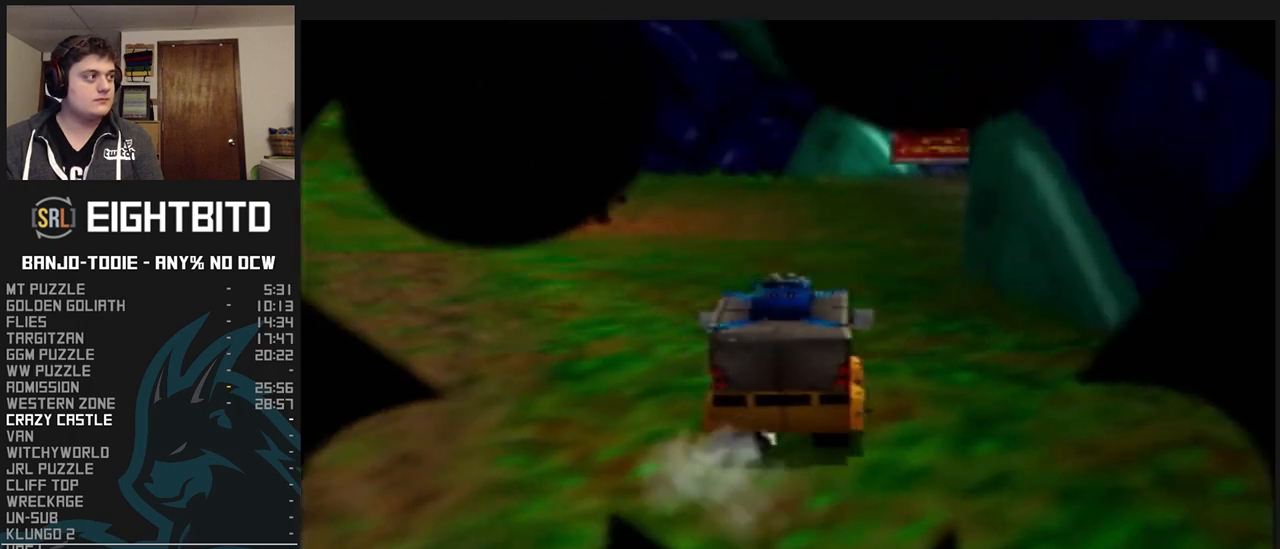
{"buttons": ["L1", "R1"], "left_stick": "up", "events": []}
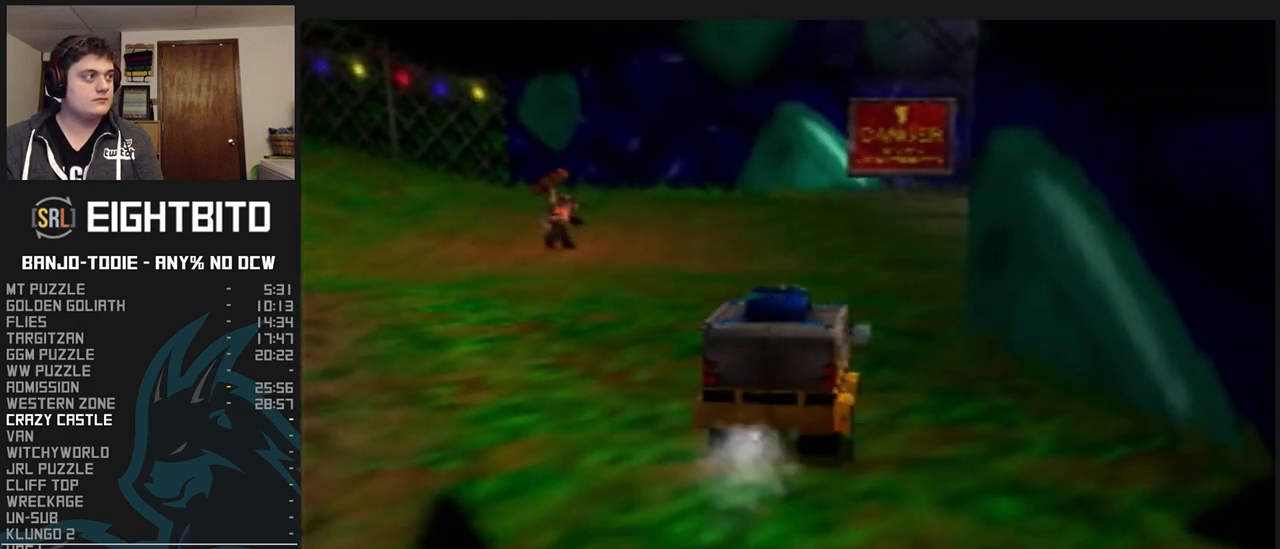
{"buttons": ["L1", "R1"], "left_stick": "up", "events": []}
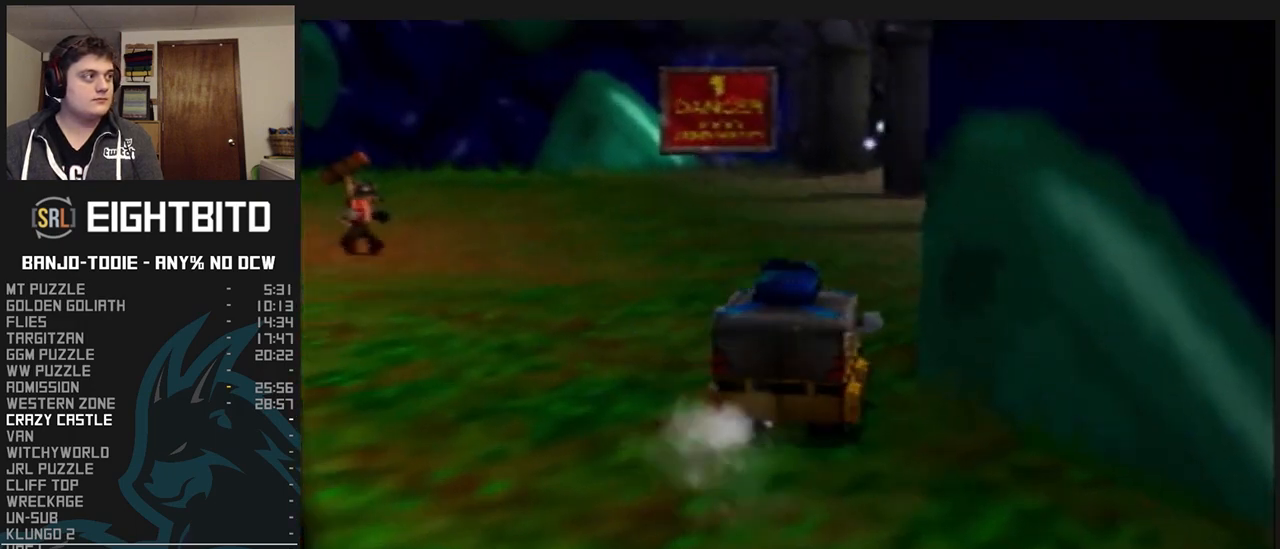
{"buttons": ["L1", "R1"], "left_stick": "up", "events": []}
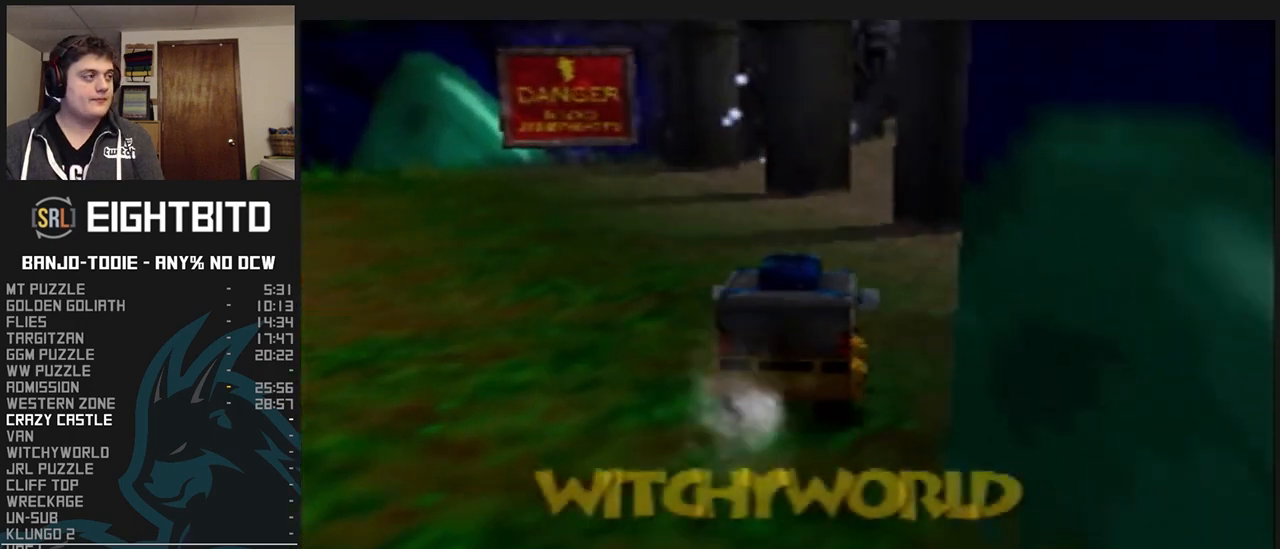
{"buttons": ["L1", "R1"], "left_stick": "up", "events": []}
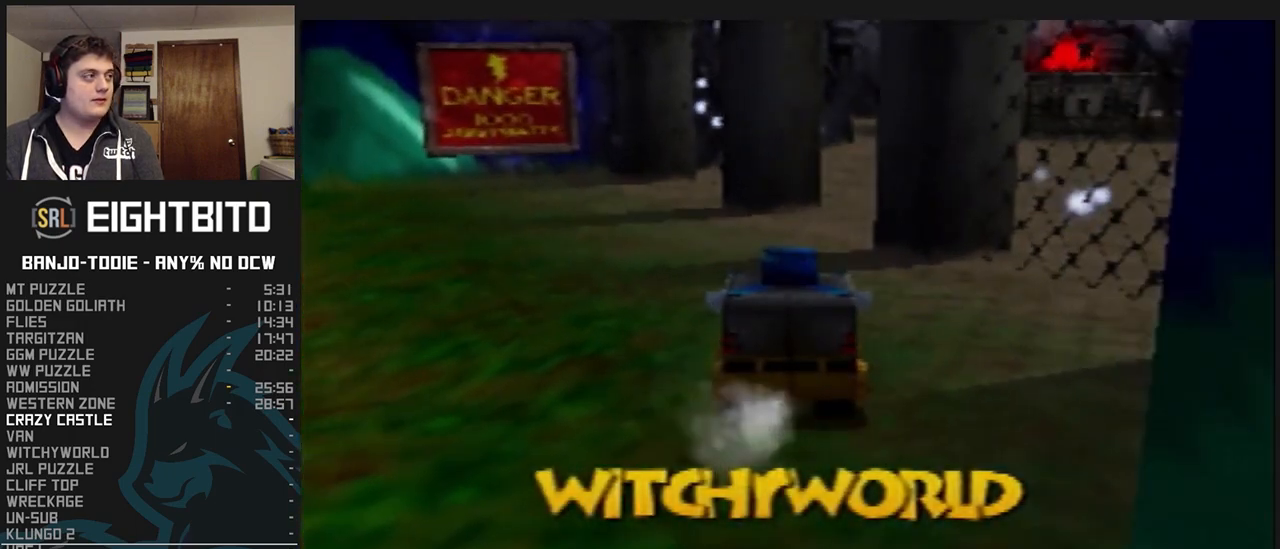
{"buttons": ["L1", "R1"], "left_stick": "up", "events": []}
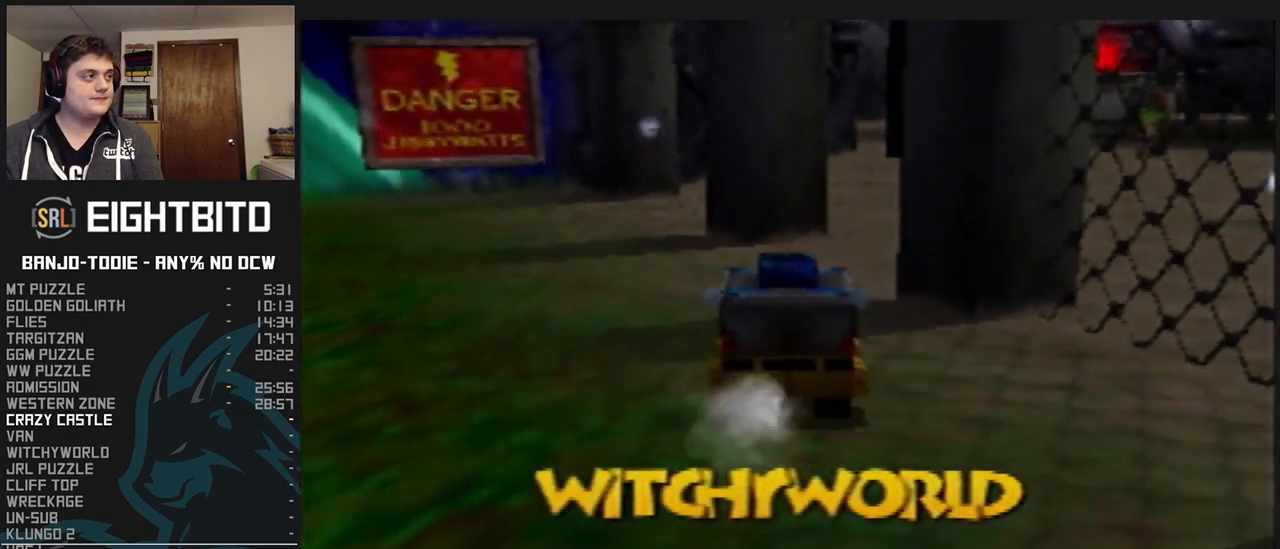
{"buttons": ["L1", "R1"], "left_stick": "up", "events": []}
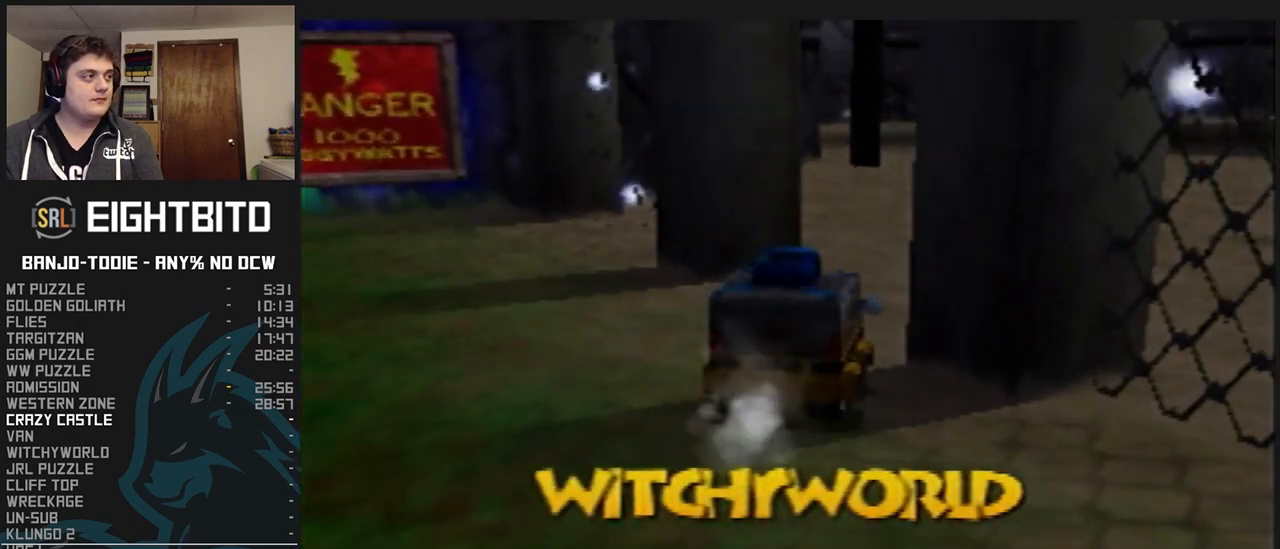
{"buttons": ["L1", "R1"], "left_stick": "up", "events": []}
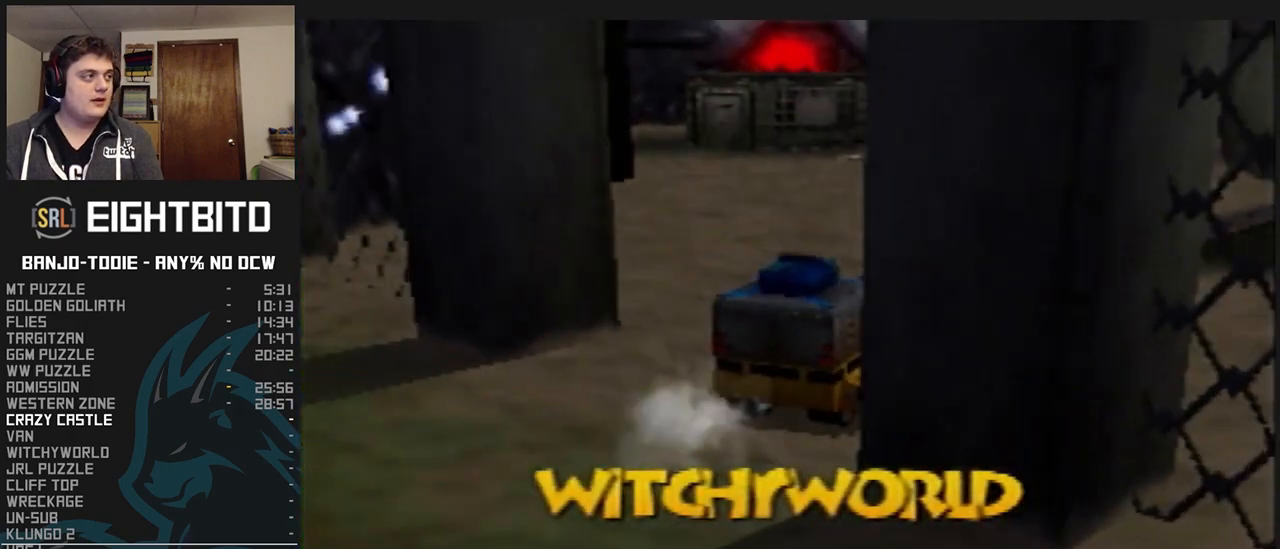
{"buttons": ["L1", "R1"], "left_stick": "up", "events": []}
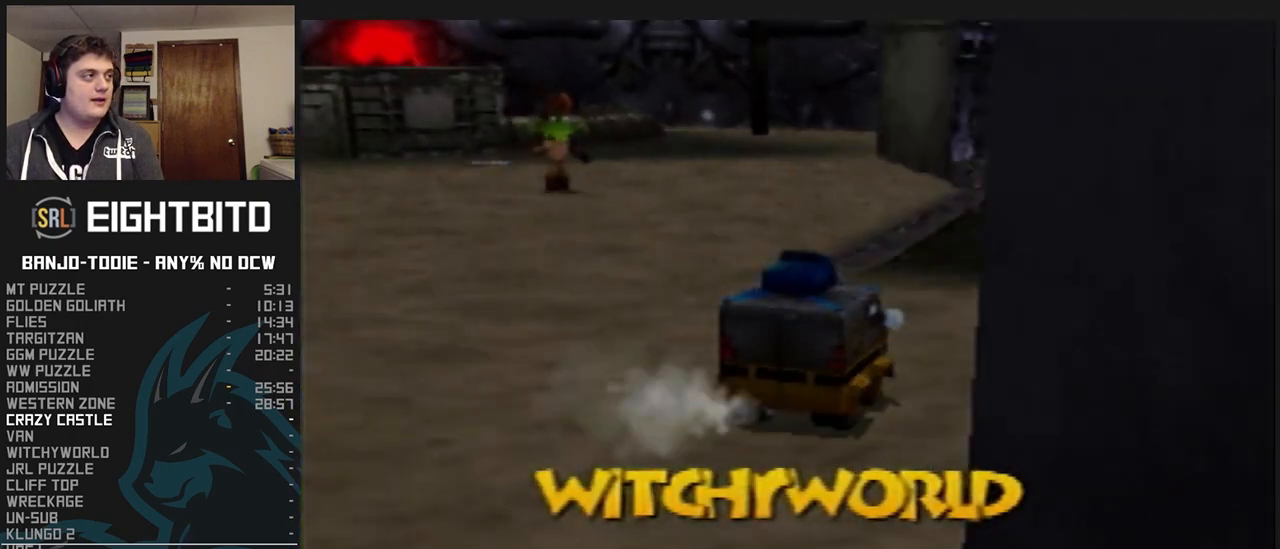
{"buttons": ["L1", "R1"], "left_stick": "up", "events": []}
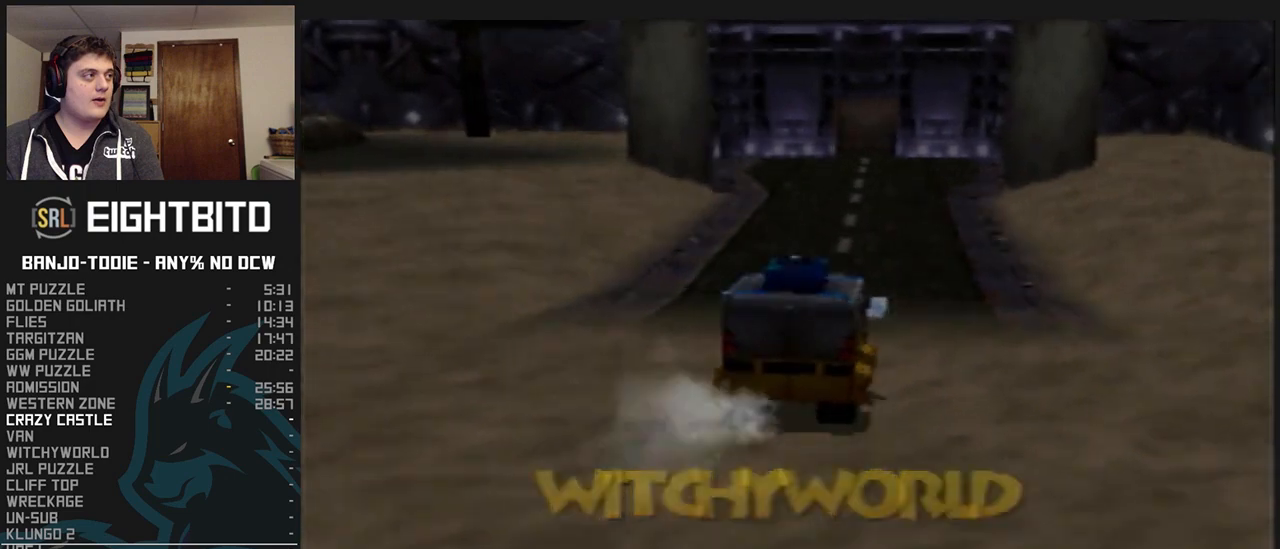
{"buttons": ["L1", "R1"], "left_stick": "up", "events": []}
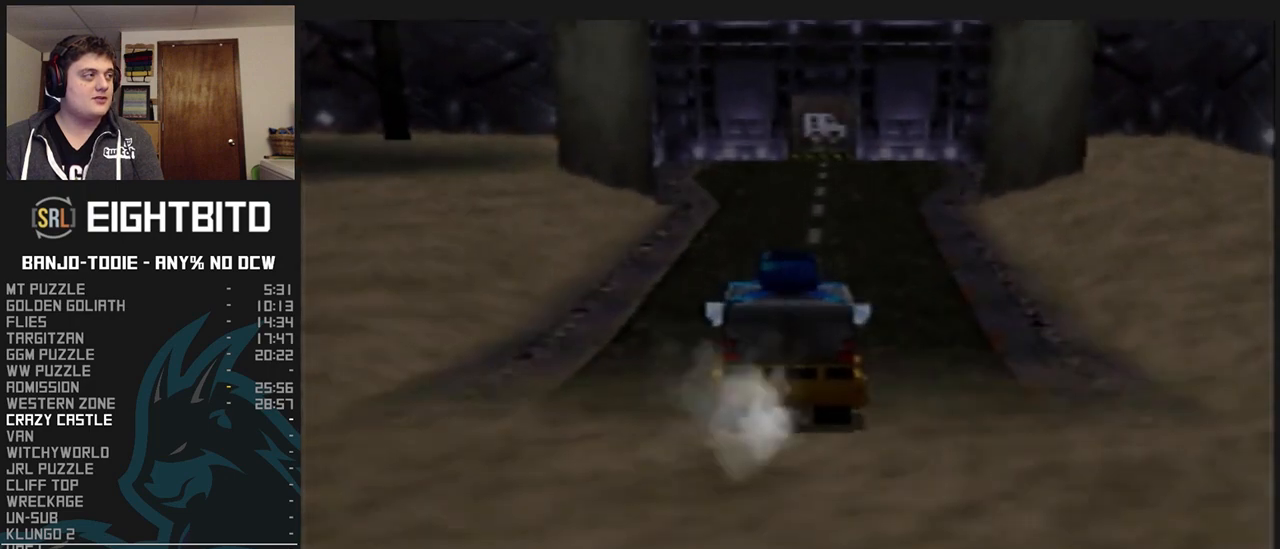
{"buttons": ["L1", "R1"], "left_stick": "up", "events": []}
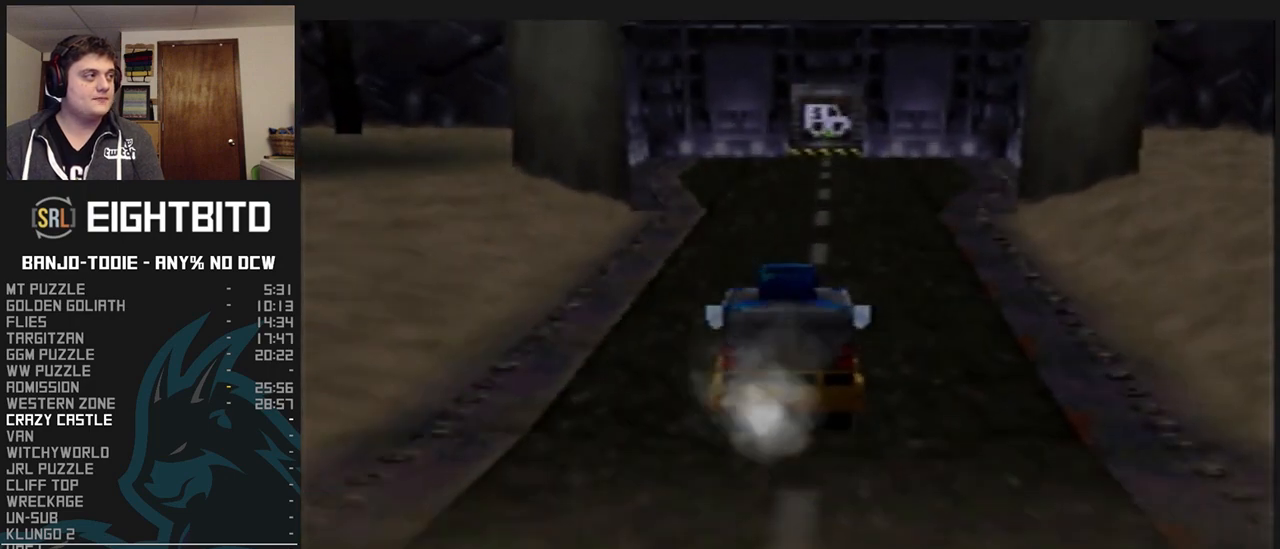
{"buttons": ["L1", "R1"], "left_stick": "up", "events": []}
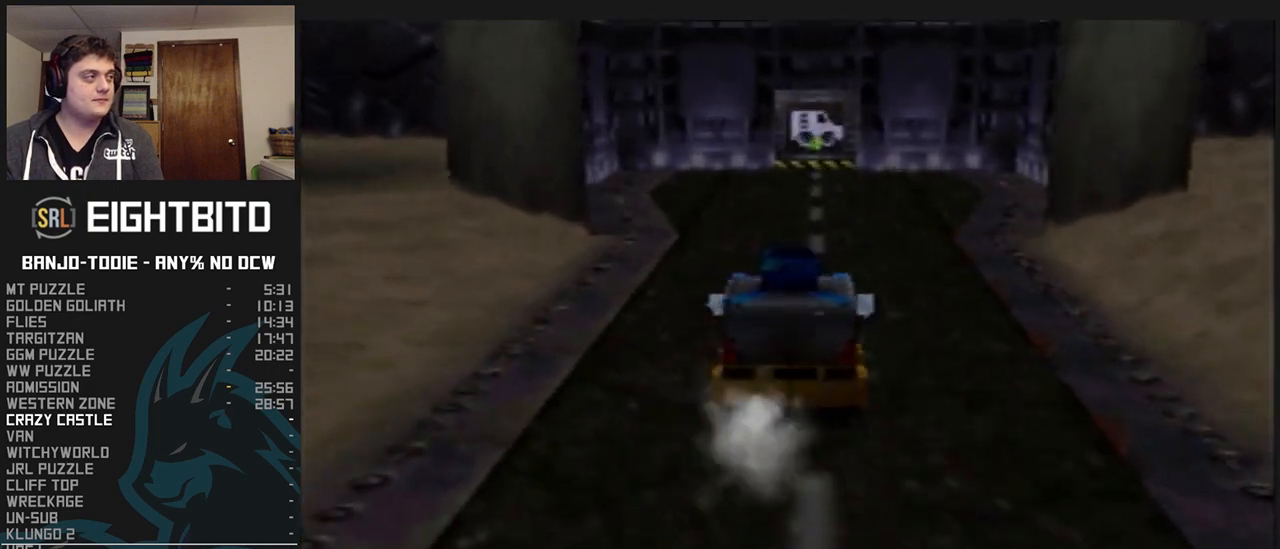
{"buttons": ["B", "L1", "R1"], "left_stick": "up", "events": [[333, "B", "down"], [433, "B", "up"], [500, "B", "down"]]}
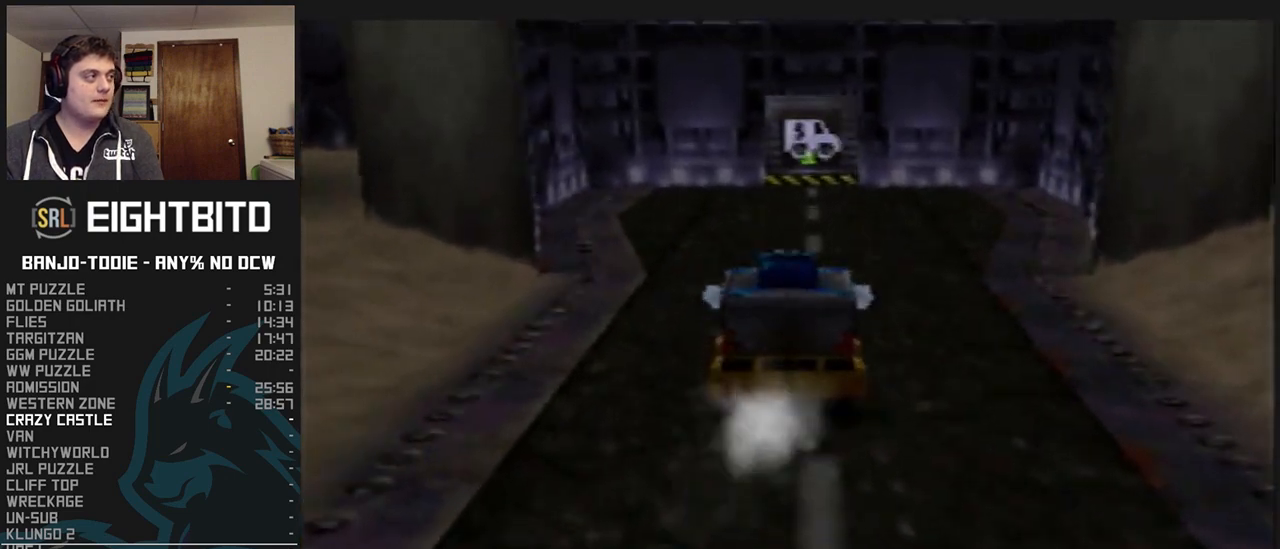
{"buttons": ["L1", "R1"], "left_stick": "up", "events": [[100, "B", "up"], [167, "B", "down"], [267, "B", "up"], [333, "B", "down"], [433, "B", "up"]]}
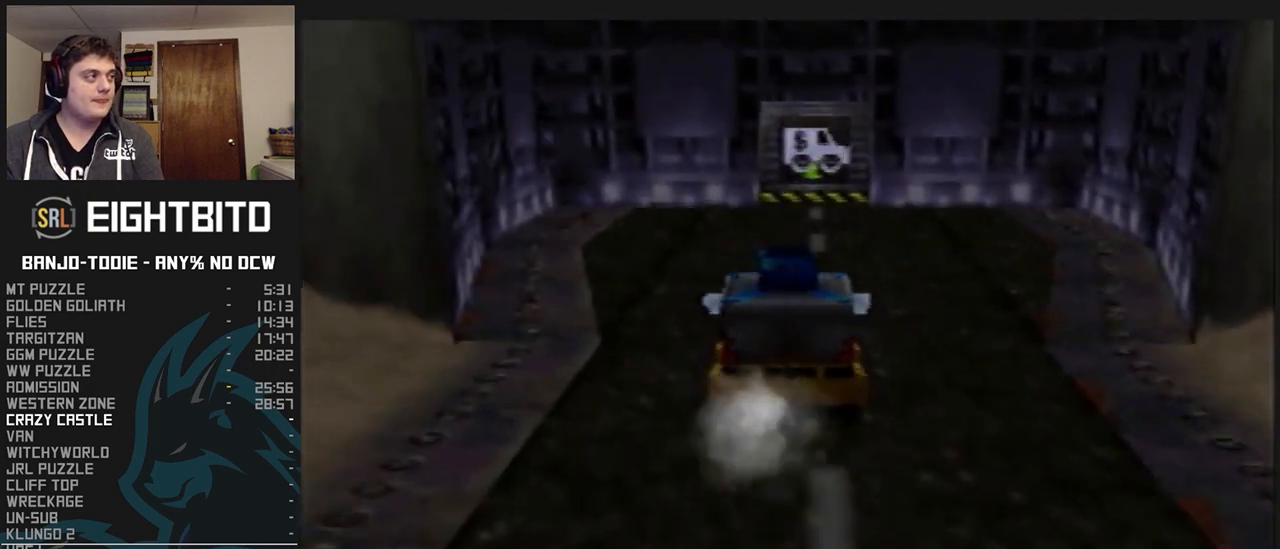
{"buttons": ["L1", "R1"], "left_stick": "up", "events": [[33, "B", "down"], [100, "B", "up"], [433, "B", "down"], [500, "B", "up"]]}
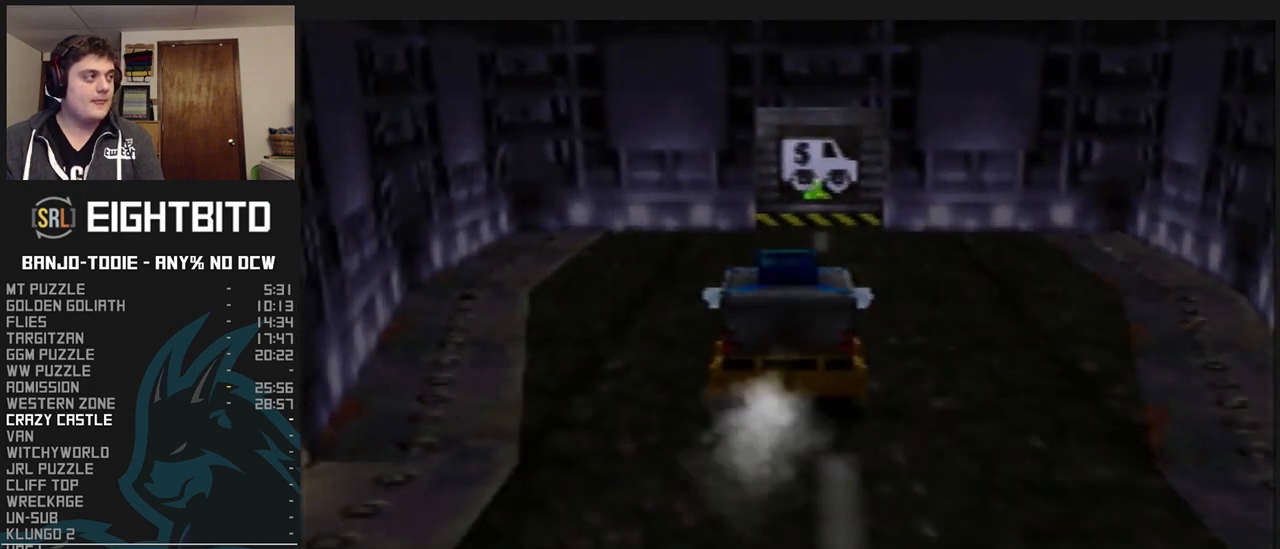
{"buttons": ["L1", "R1"], "left_stick": "up", "events": [[100, "B", "down"], [167, "B", "up"], [267, "B", "down"], [300, "B", "up"], [367, "B", "down"], [467, "B", "up"]]}
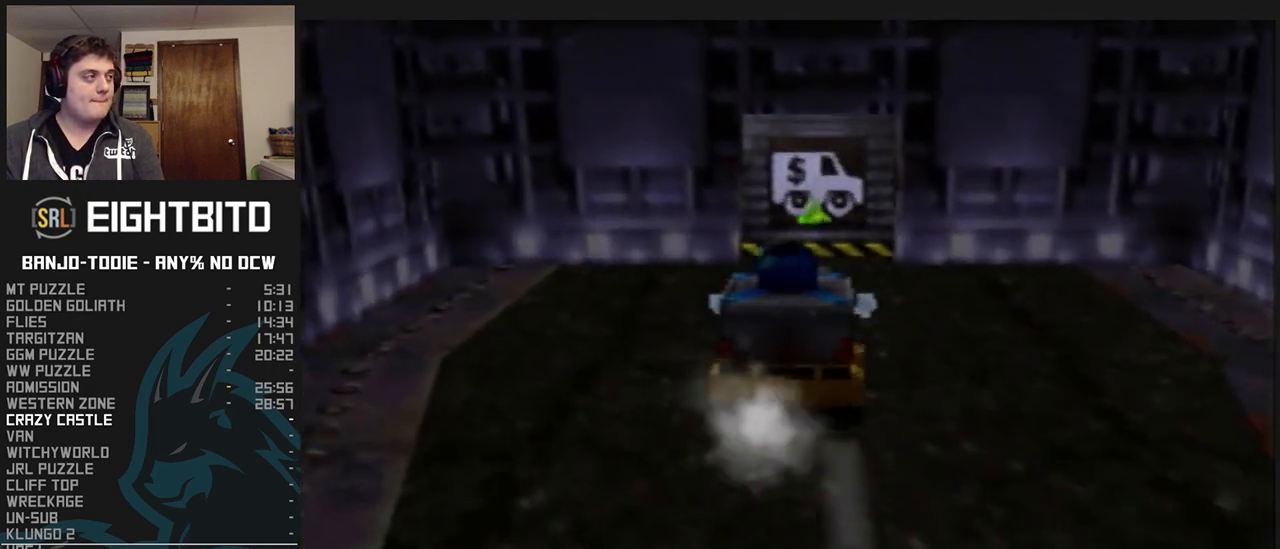
{"buttons": ["L1", "R1"], "left_stick": "up", "events": [[33, "B", "down"], [100, "B", "up"], [167, "B", "down"], [233, "B", "up"], [300, "B", "down"], [367, "B", "up"], [467, "B", "down"], [500, "B", "up"]]}
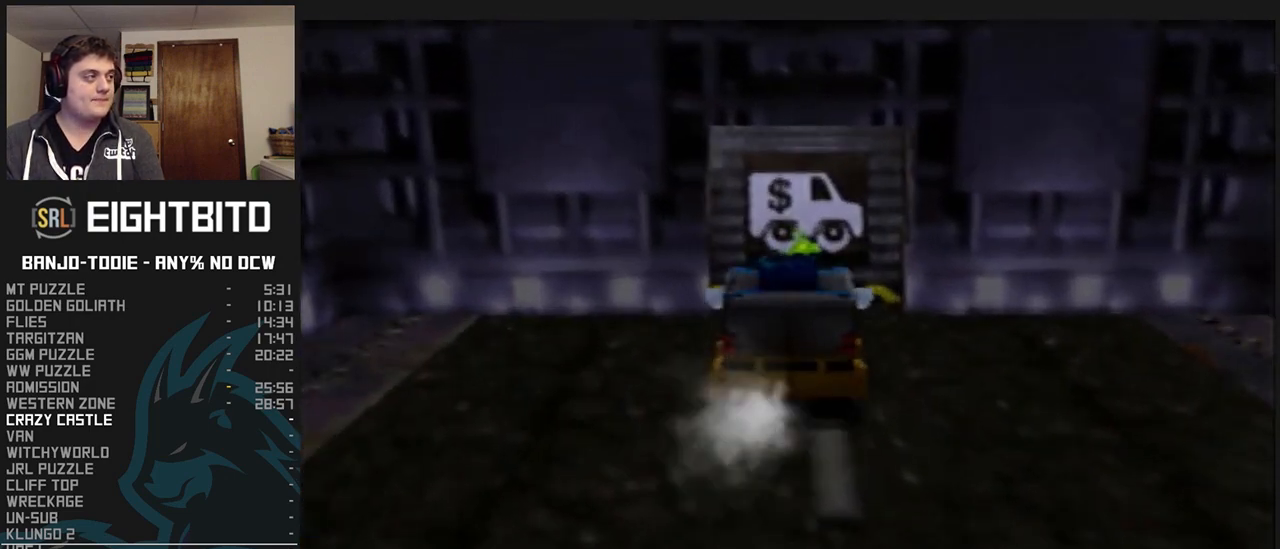
{"buttons": ["L1", "R1"], "left_stick": "center", "events": [[100, "B", "down"], [167, "B", "up"], [233, "B", "down"], [300, "B", "up"], [300, "left_stick", "center"]]}
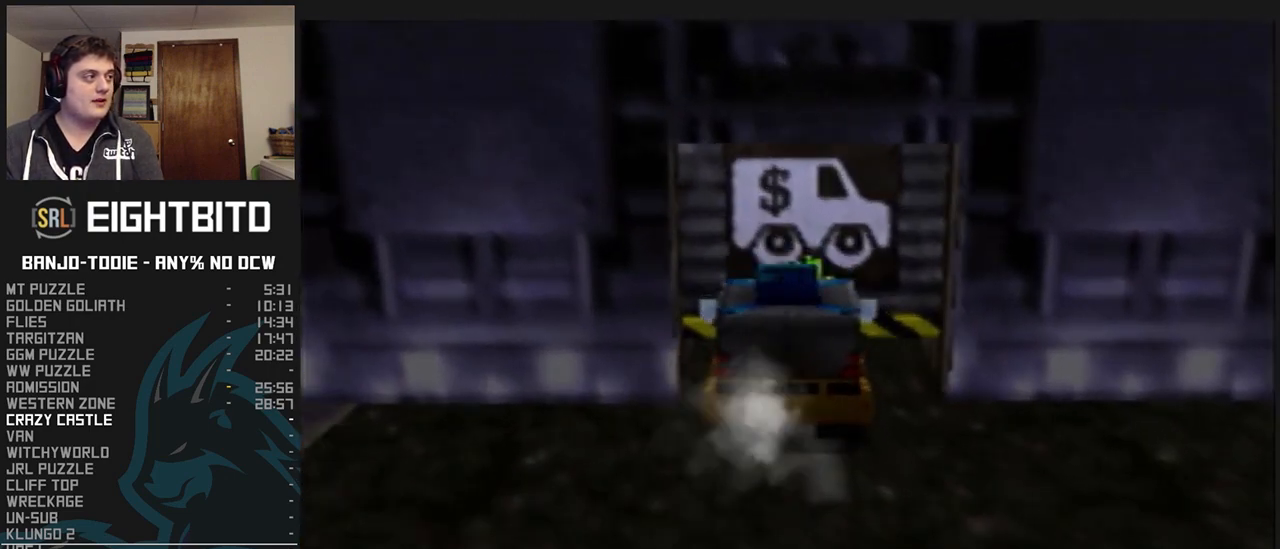
{"buttons": ["L1", "R1"], "left_stick": "up", "events": [[233, "left_stick", "up"]]}
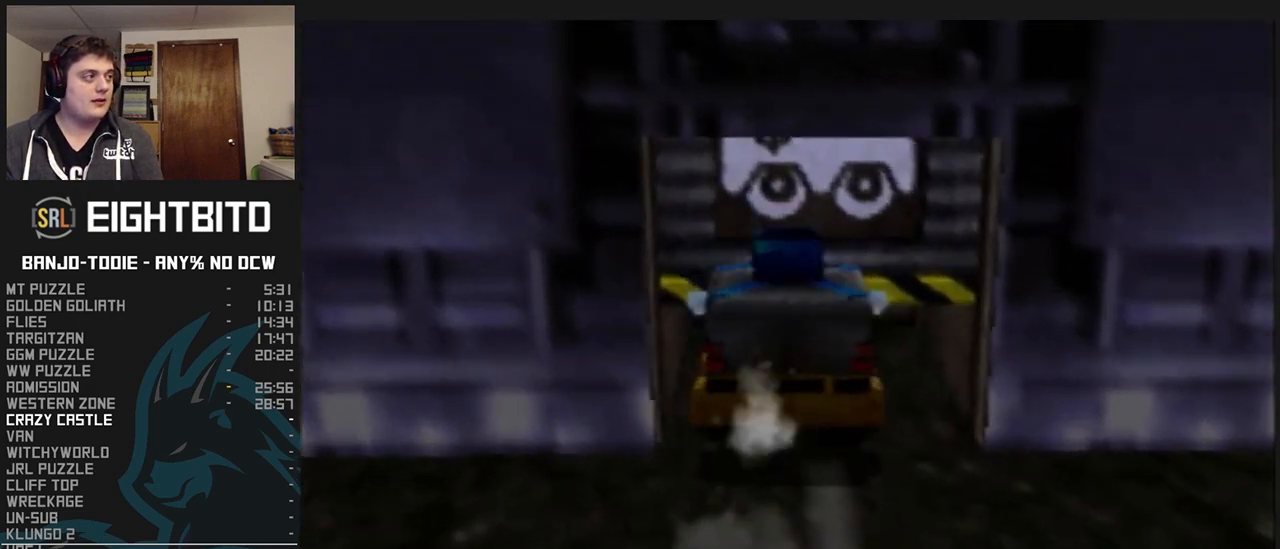
{"buttons": ["L1", "R1"], "left_stick": "up", "events": [[400, "C_UP", "down"], [433, "C_UP", "up"]]}
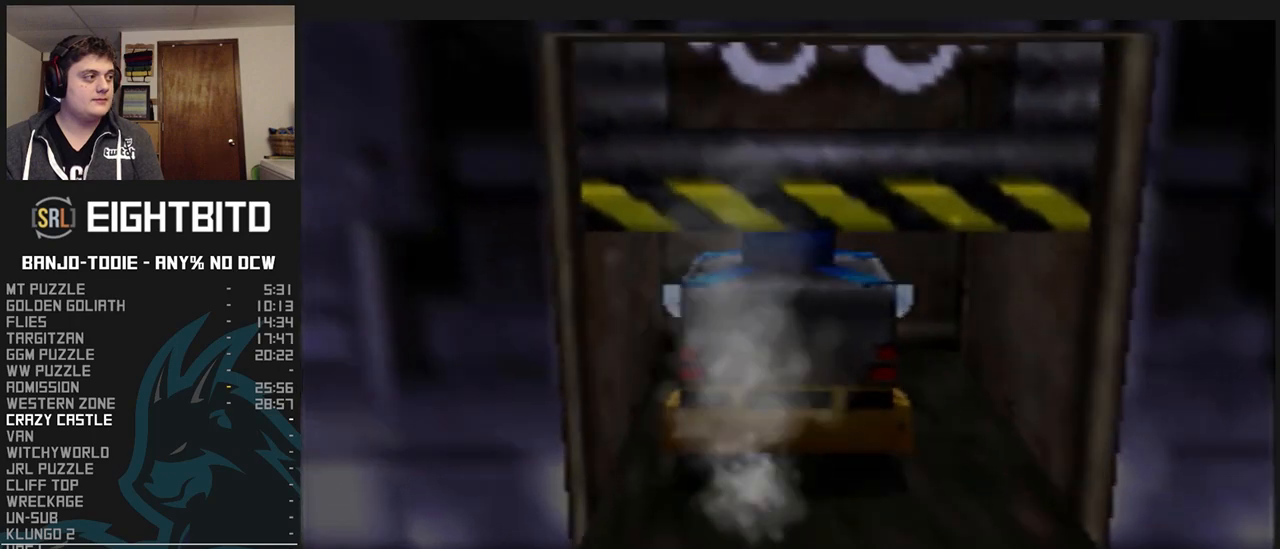
{"buttons": ["A", "L1", "R1"], "left_stick": "down", "events": [[200, "left_stick", "down"], [333, "A", "down"]]}
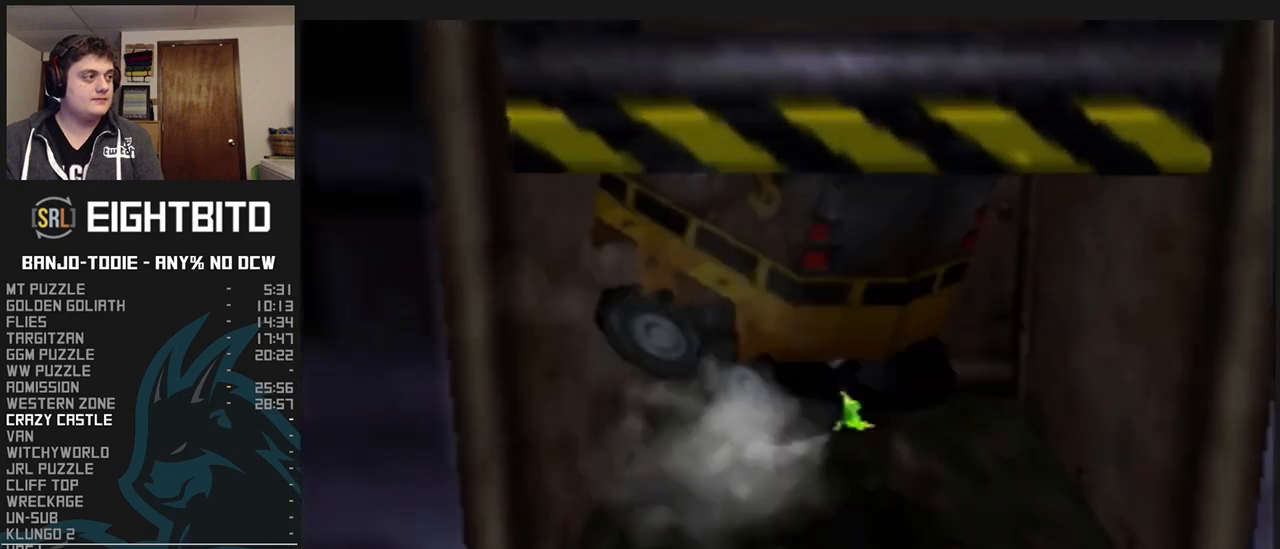
{"buttons": ["A", "L1", "R1"], "left_stick": "down-left", "events": [[300, "left_stick", "down-left"]]}
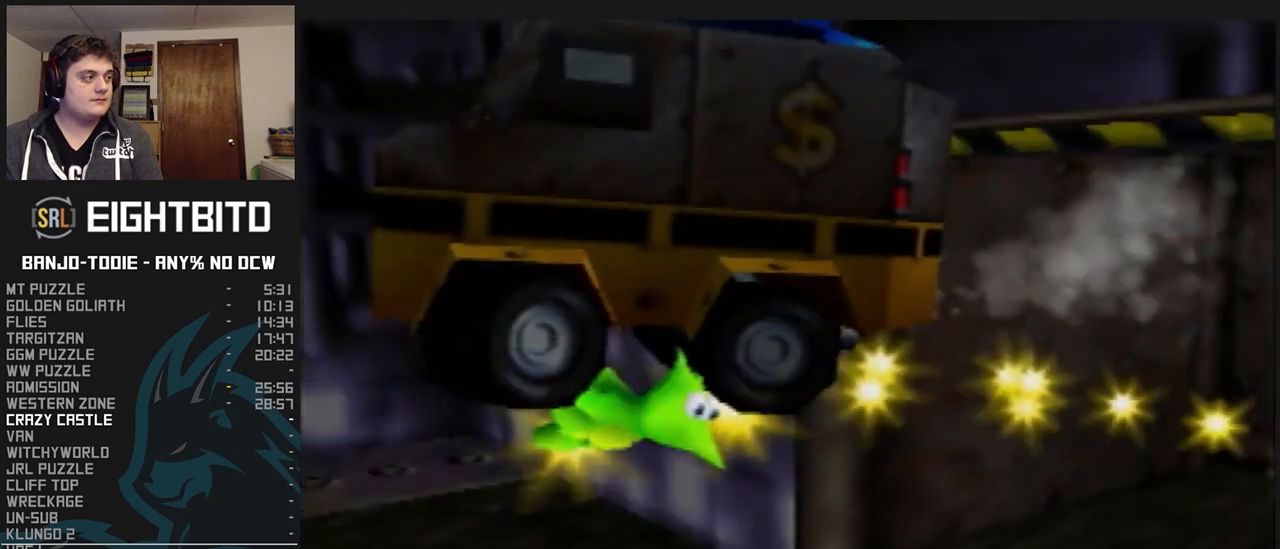
{"buttons": ["L1", "R1"], "left_stick": "up-left", "events": [[133, "left_stick", "left"], [333, "left_stick", "up-left"], [467, "A", "up"]]}
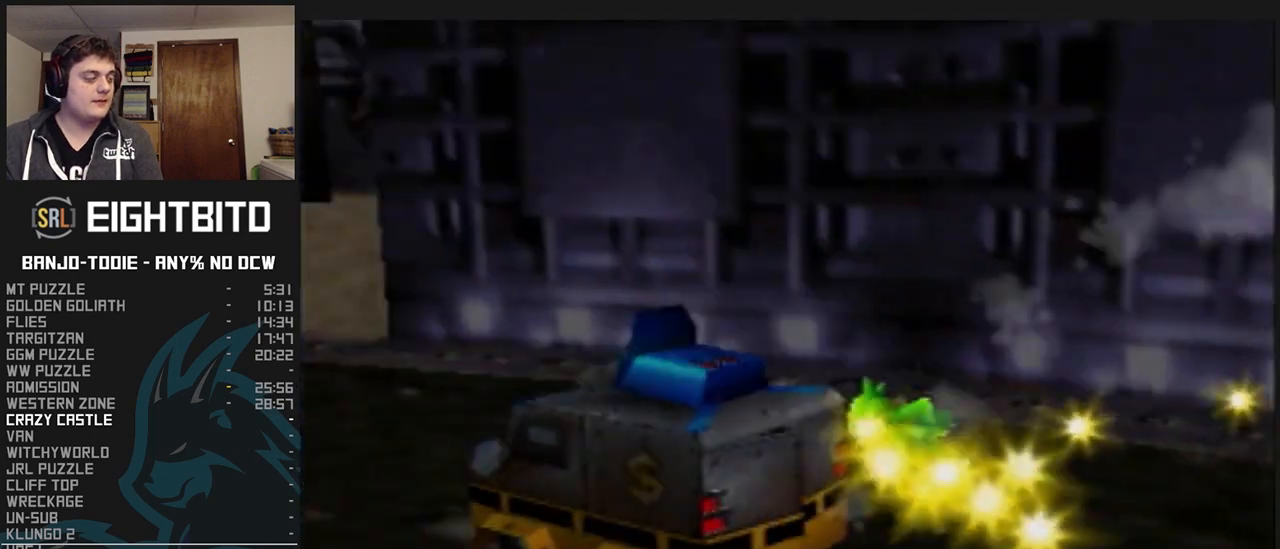
{"buttons": ["L1", "R1"], "left_stick": "up-left", "events": []}